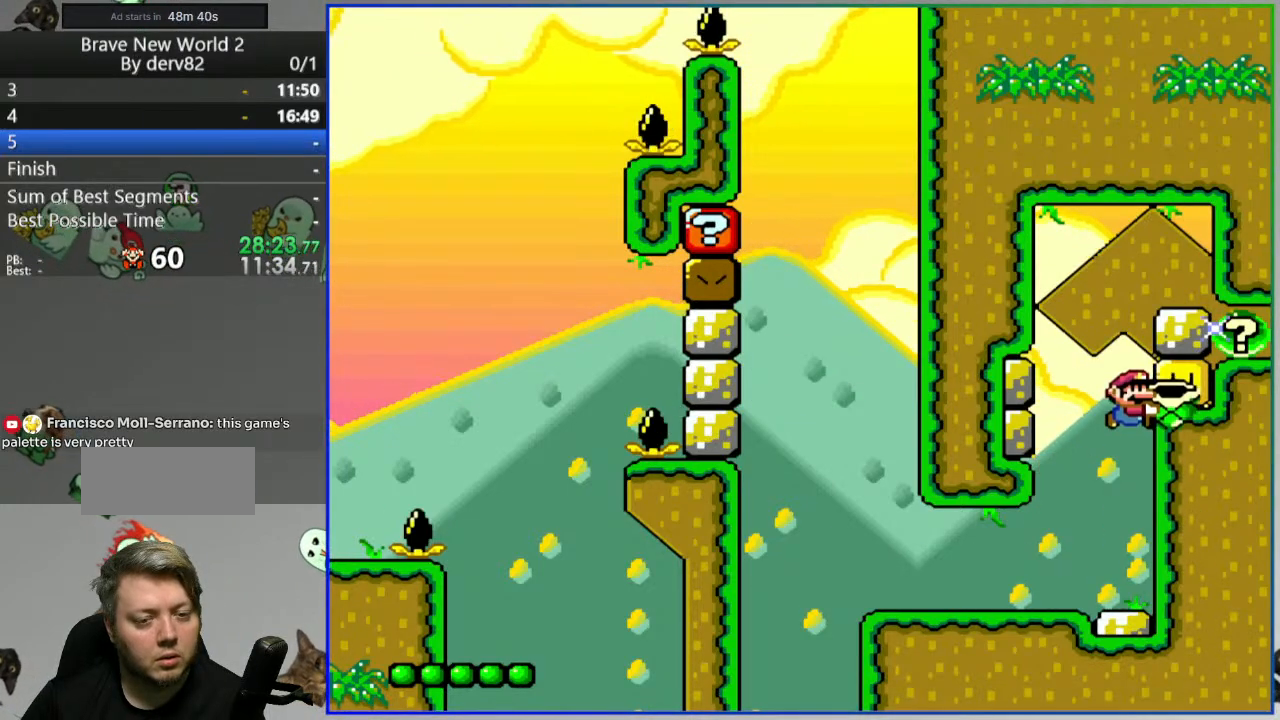
Gameplay with a controller (Nintendo layout); each line is a JSON object with the inputs held at the frame after it. "events" lists button and stick changes between this image and that frame as [ms after this image, input, new state], when the widget could be followed in between. Not read: L3 R3.
{"buttons": ["B", "Y", "DPAD_UP"], "events": [[217, "Y", "up"], [333, "Y", "down"]]}
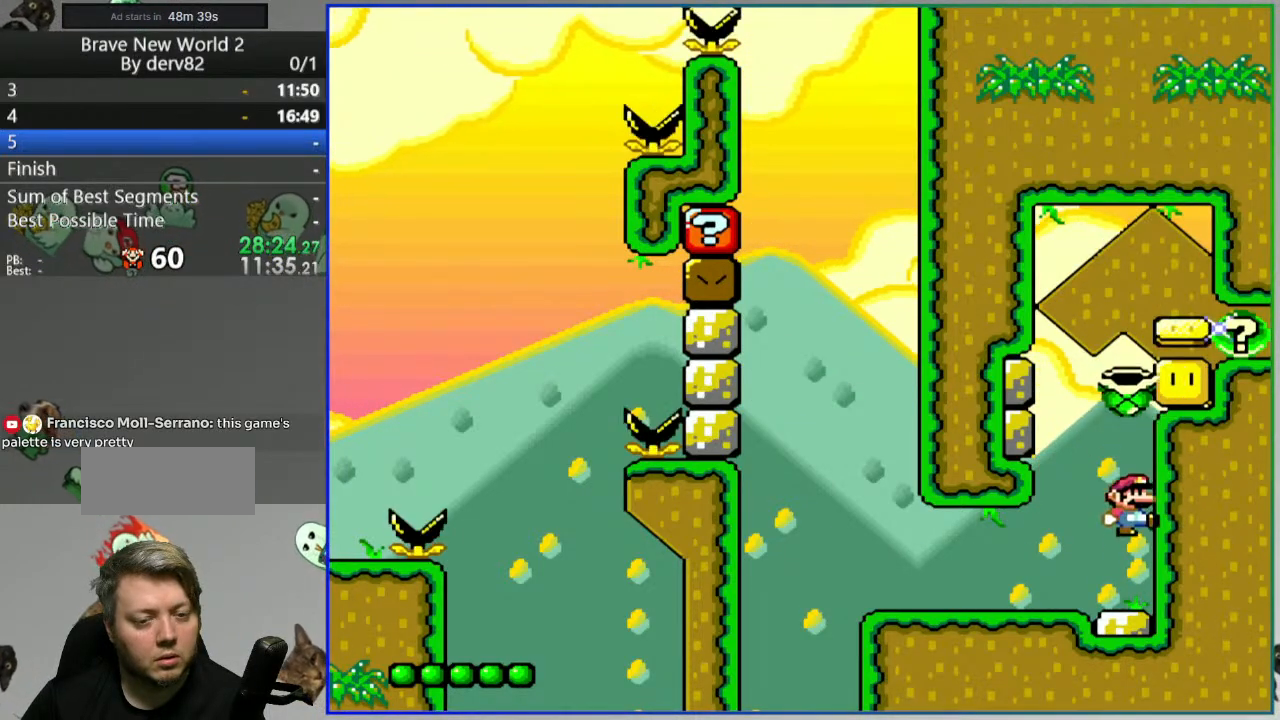
{"buttons": ["B", "Y"], "events": [[83, "DPAD_UP", "up"], [133, "B", "up"], [217, "DPAD_LEFT", "down"], [417, "B", "down"], [500, "DPAD_LEFT", "up"]]}
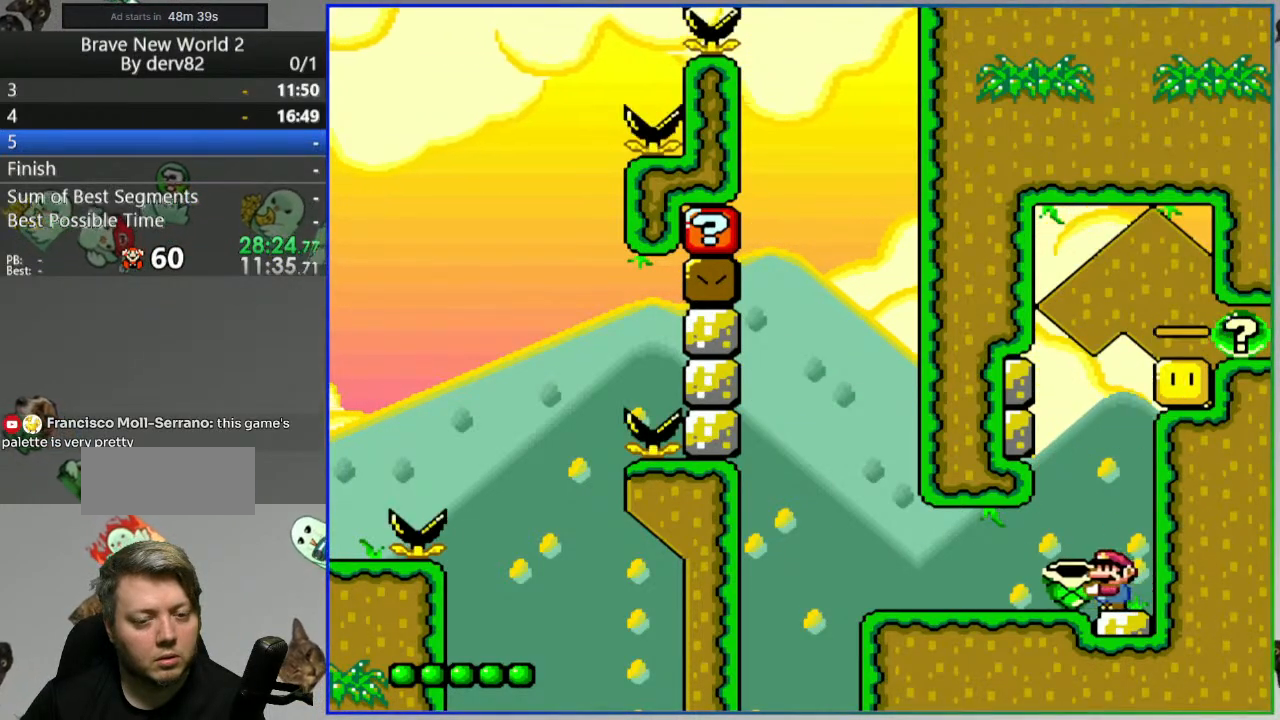
{"buttons": ["Y"], "events": [[350, "B", "up"]]}
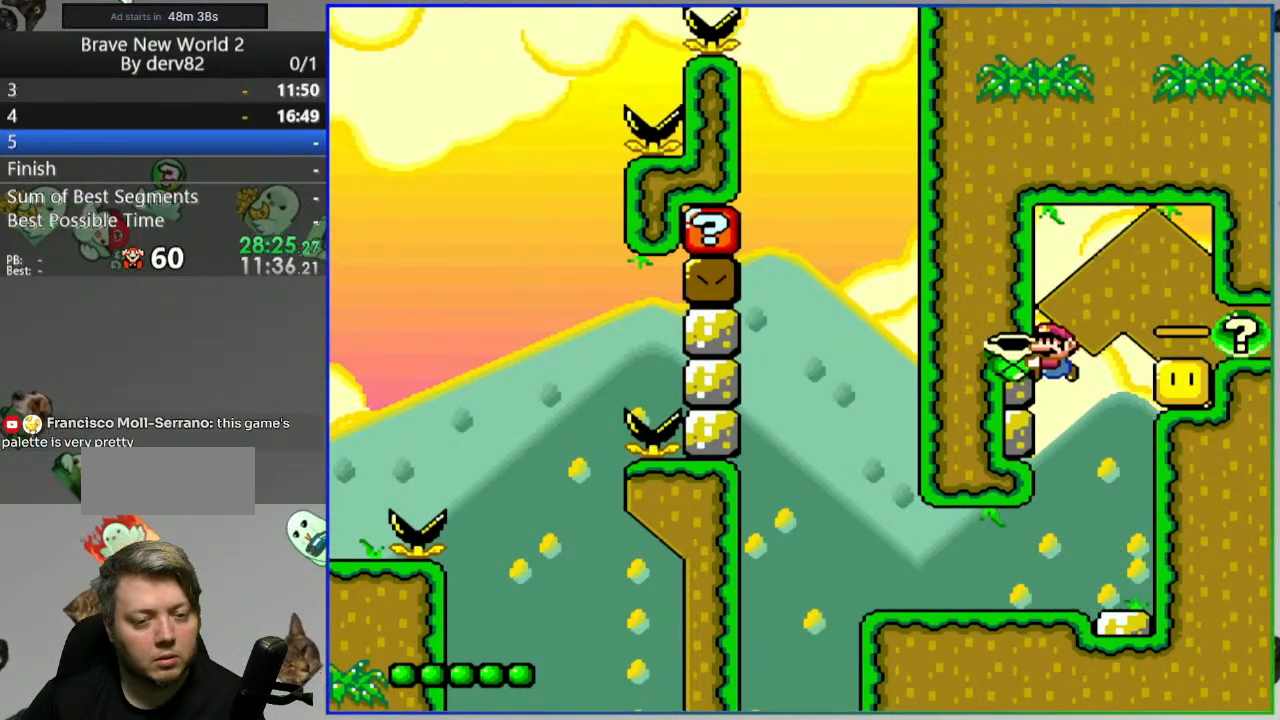
{"buttons": ["B", "Y", "DPAD_LEFT"], "events": [[83, "DPAD_RIGHT", "down"], [433, "B", "down"], [433, "DPAD_RIGHT", "up"], [483, "DPAD_LEFT", "down"]]}
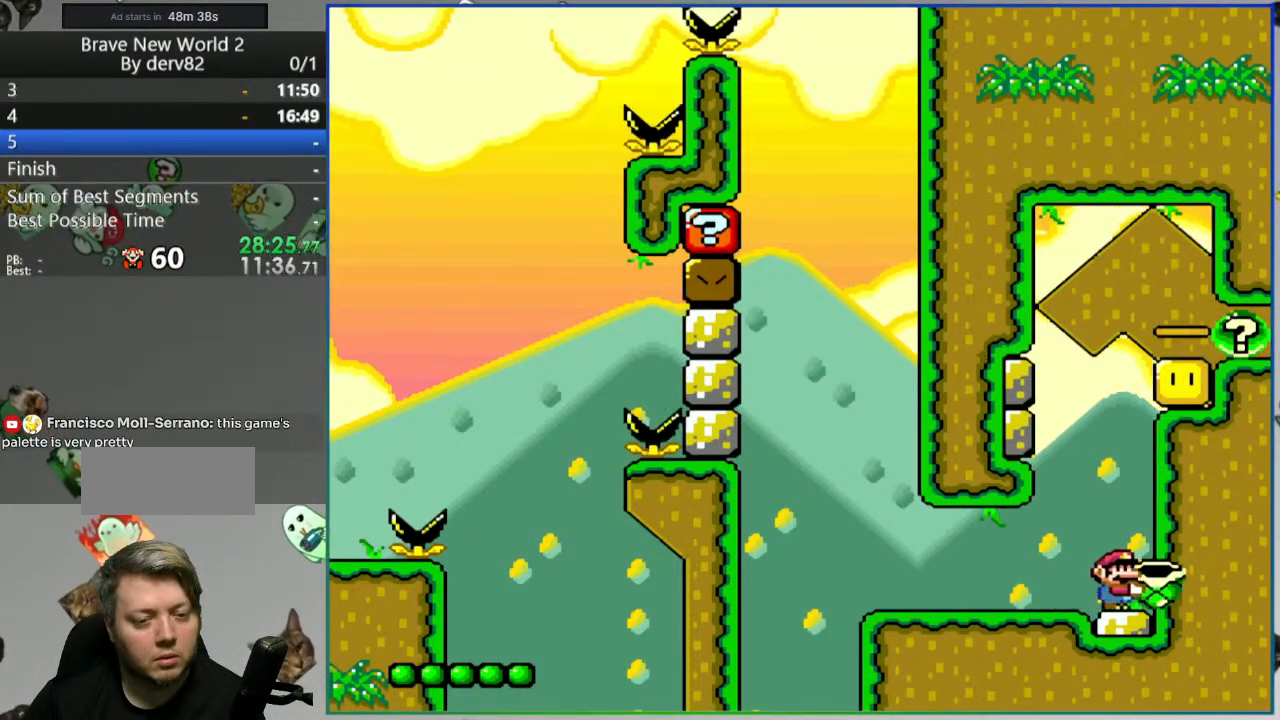
{"buttons": ["B", "Y"], "events": [[267, "DPAD_LEFT", "up"], [317, "DPAD_RIGHT", "down"], [367, "Y", "up"], [400, "DPAD_RIGHT", "up"], [450, "Y", "down"]]}
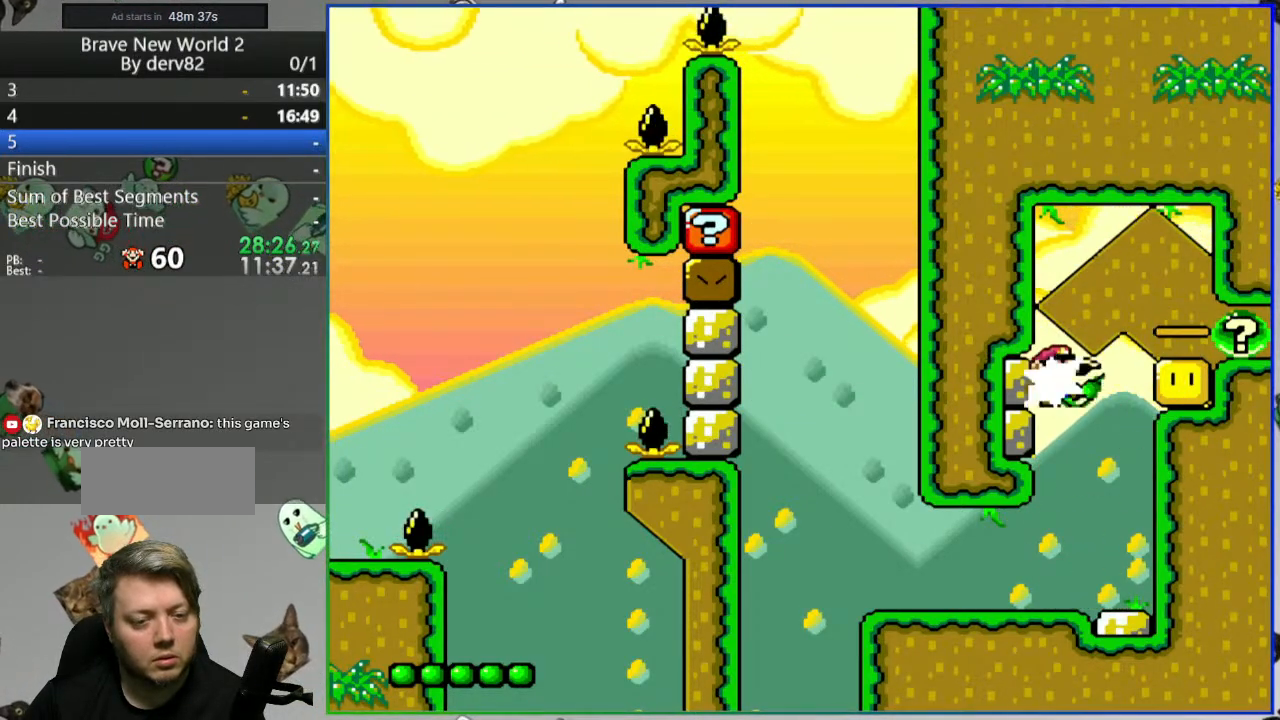
{"buttons": ["B", "Y", "DPAD_RIGHT"], "events": [[317, "DPAD_RIGHT", "down"]]}
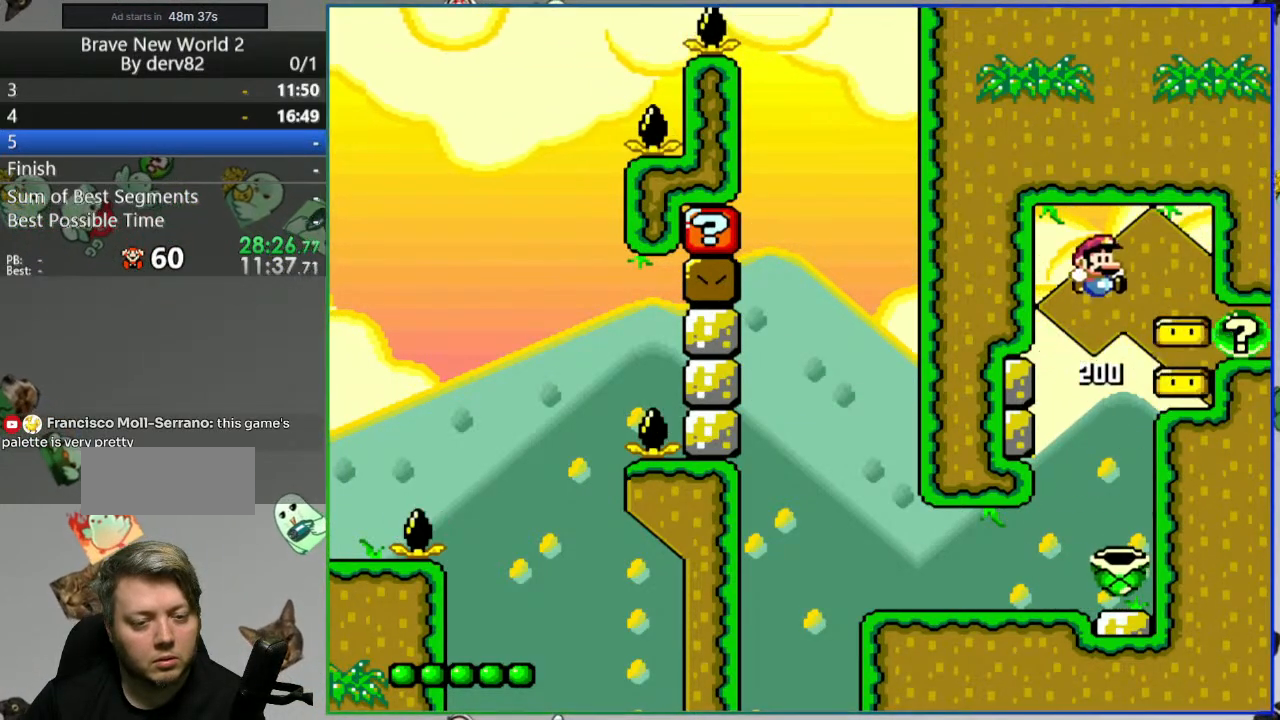
{"buttons": [], "events": [[467, "B", "up"], [500, "DPAD_RIGHT", "up"], [500, "Y", "up"]]}
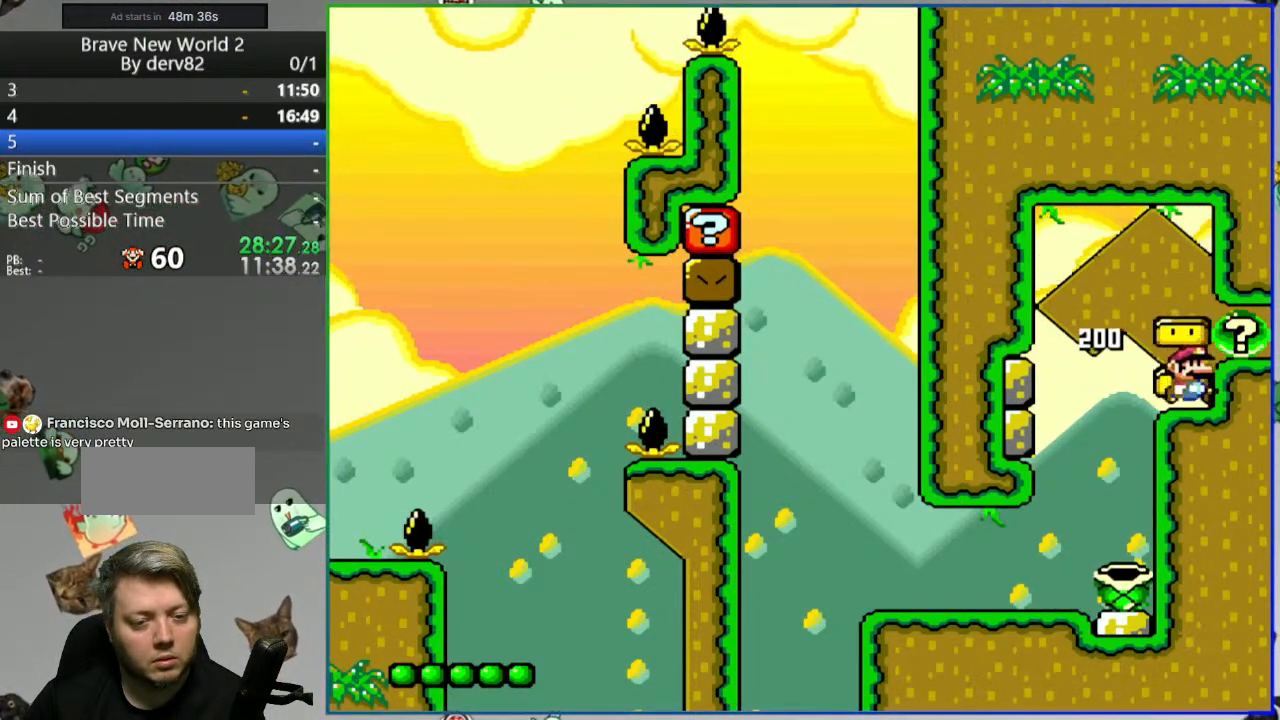
{"buttons": ["DPAD_RIGHT"], "events": [[100, "A", "down"], [167, "A", "up"], [167, "DPAD_RIGHT", "down"]]}
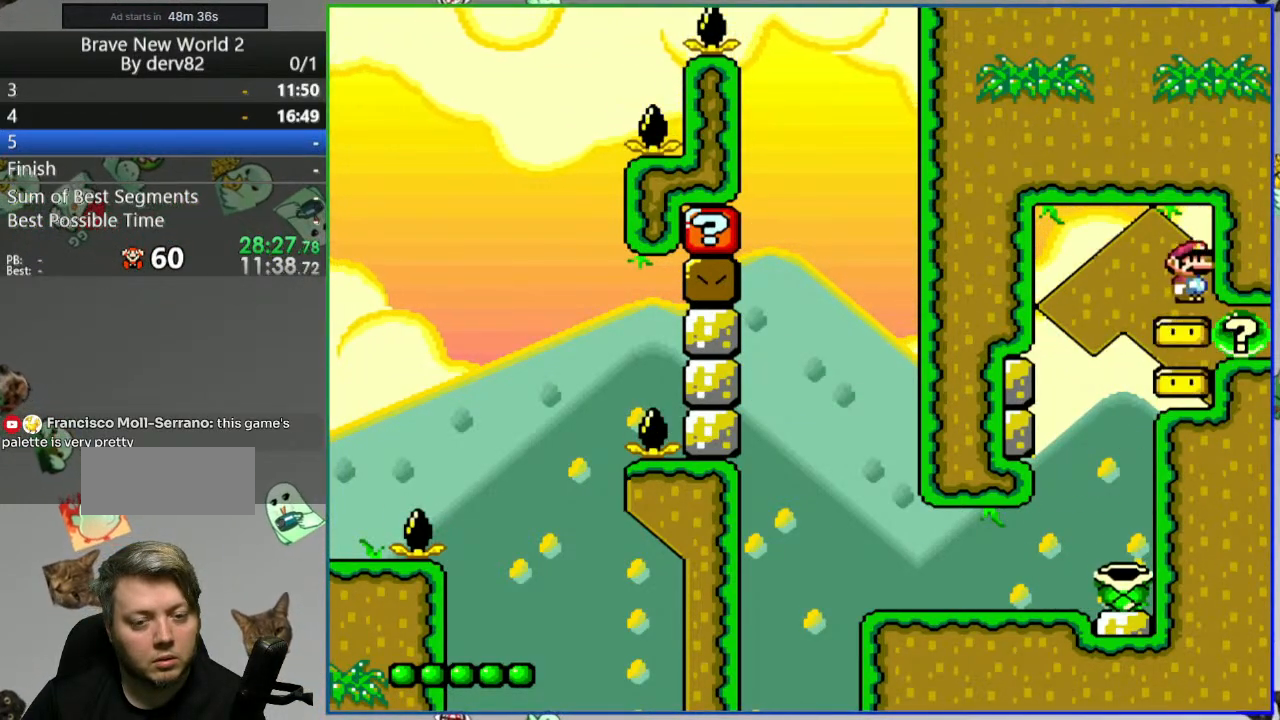
{"buttons": ["A", "DPAD_RIGHT"], "events": [[167, "A", "down"], [250, "A", "up"], [483, "A", "down"]]}
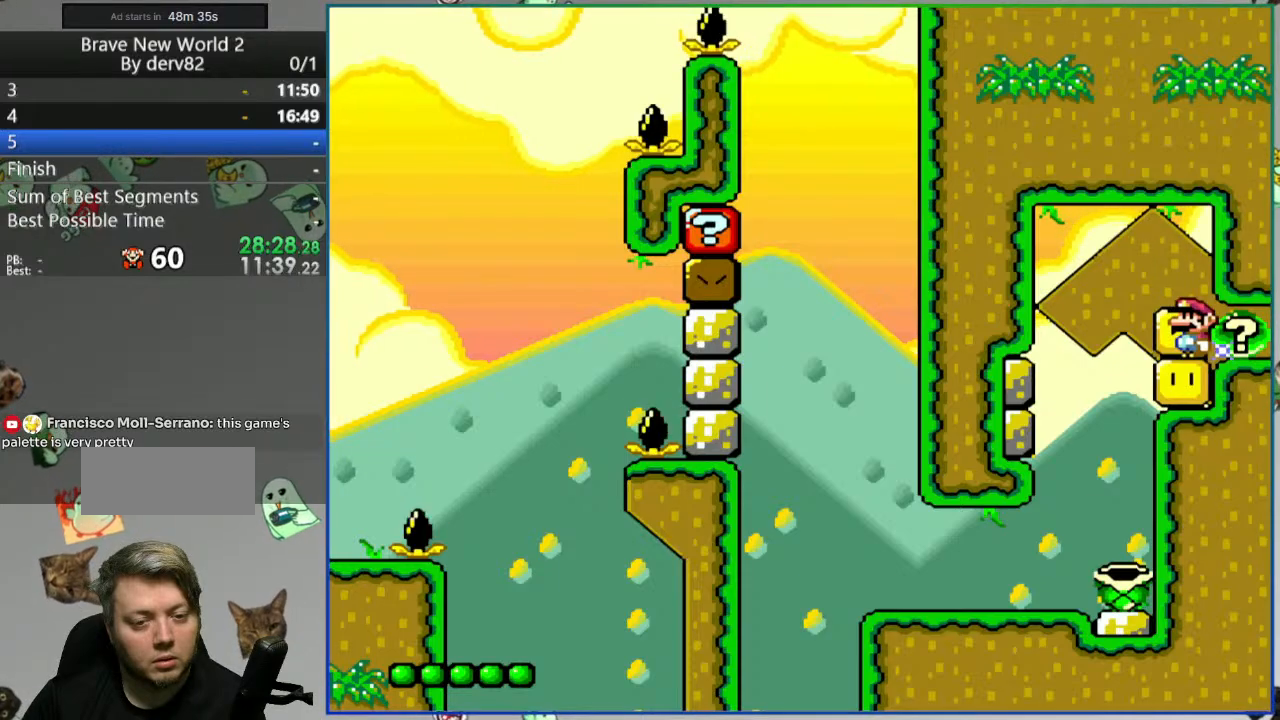
{"buttons": [], "events": [[167, "A", "up"], [333, "DPAD_RIGHT", "up"]]}